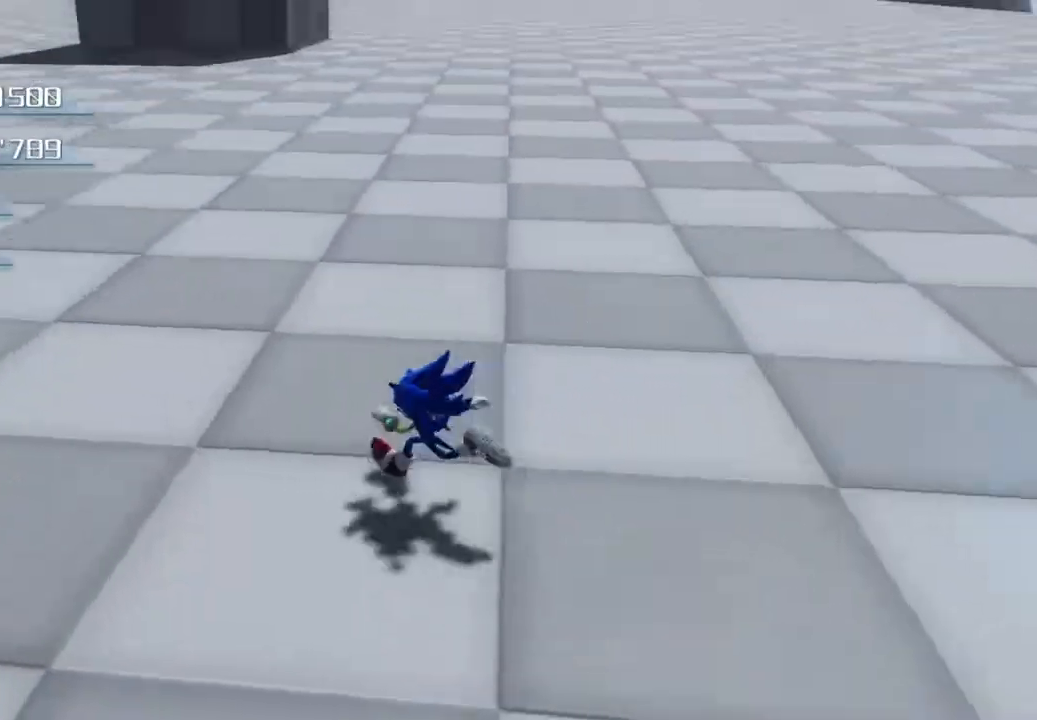
Gameplay with a controller (PlayStation layout); each line is a JSON object with the inputs held at the frame after it. "events" lists button and stick changes between this image and that frame as [ms after this image, input, new state], when the widget could be followed in between.
{"buttons": [], "left_stick": "up", "right_stick": "center", "events": [[418, "left_stick", "up"]]}
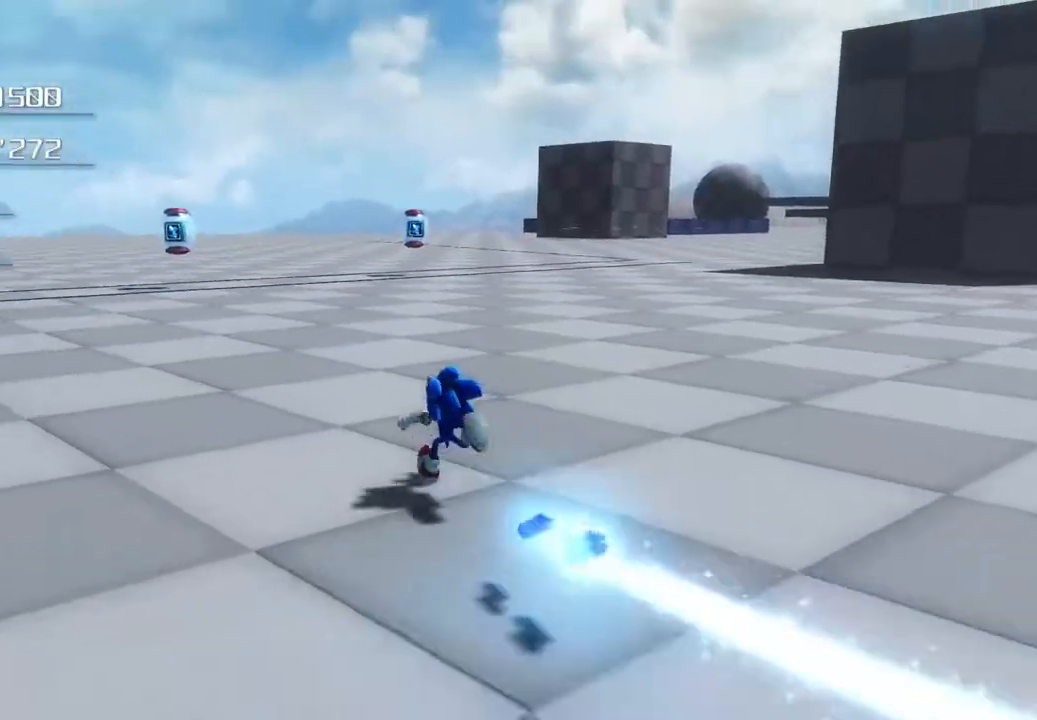
{"buttons": [], "left_stick": "up", "right_stick": "center", "events": []}
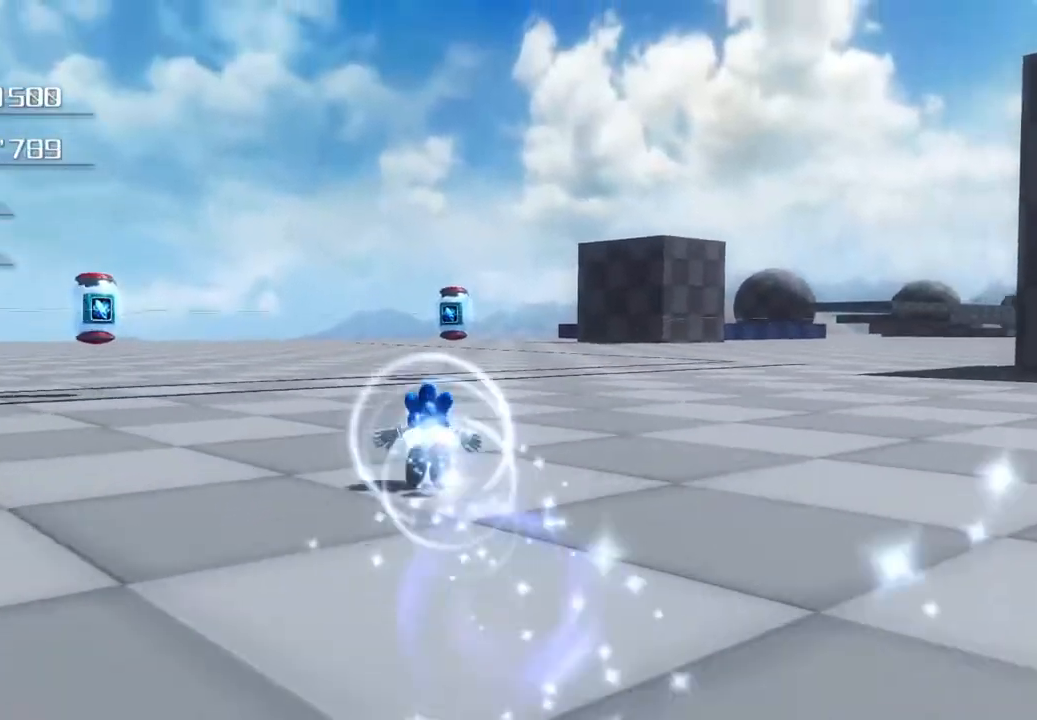
{"buttons": [], "left_stick": "up", "right_stick": "center", "events": []}
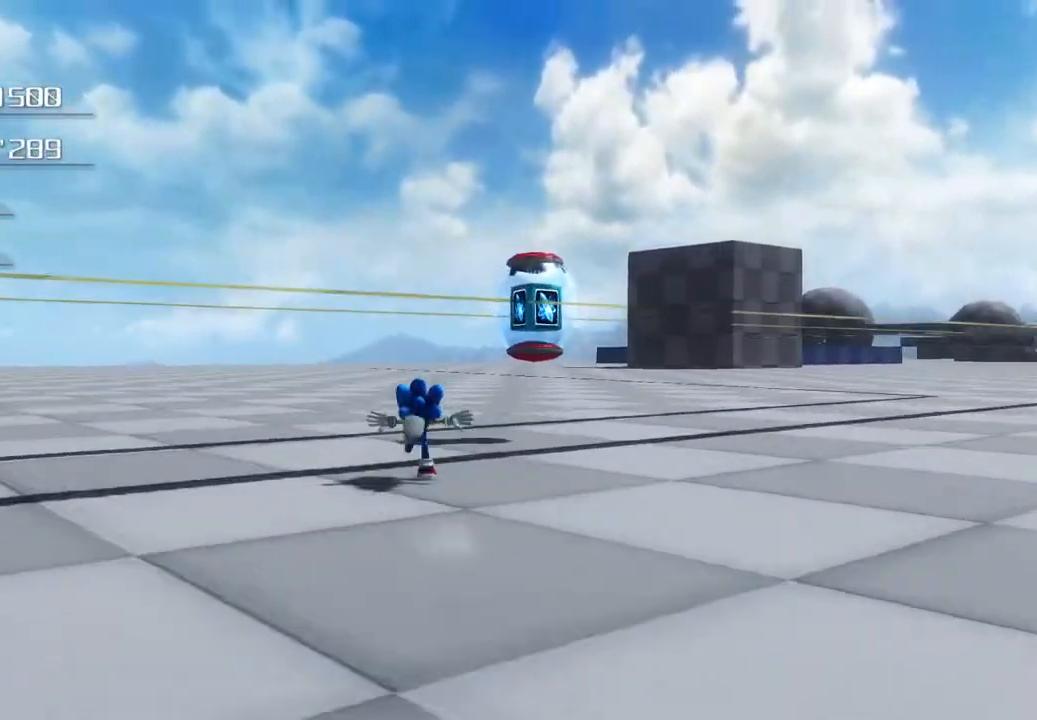
{"buttons": [], "left_stick": "up", "right_stick": "center", "events": []}
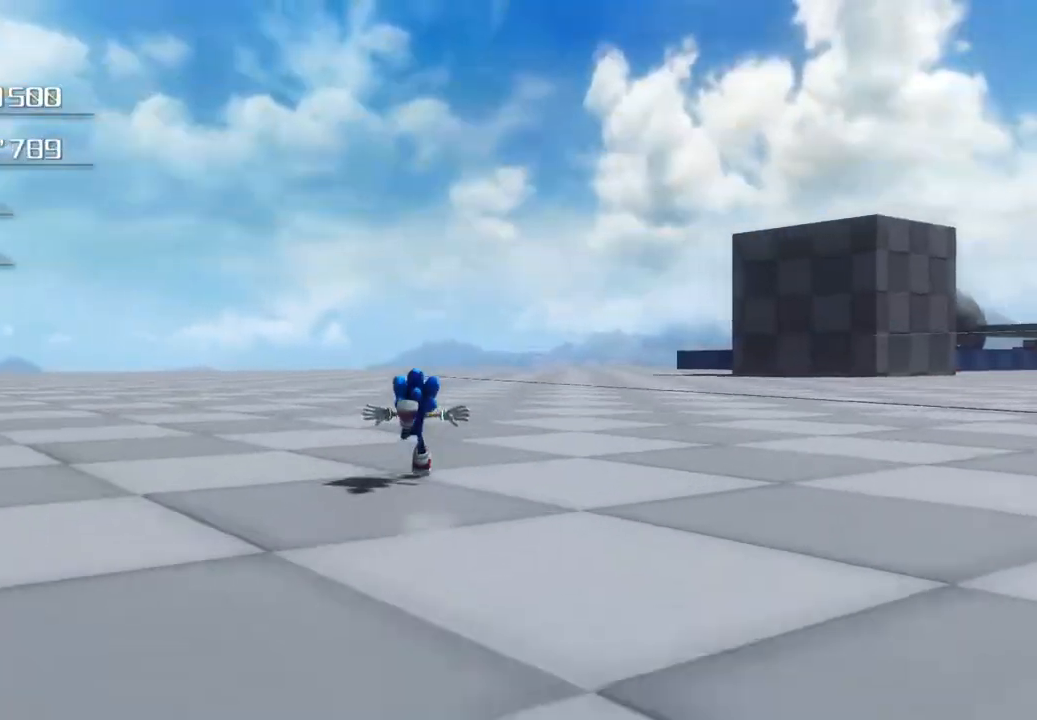
{"buttons": [], "left_stick": "up", "right_stick": "center", "events": []}
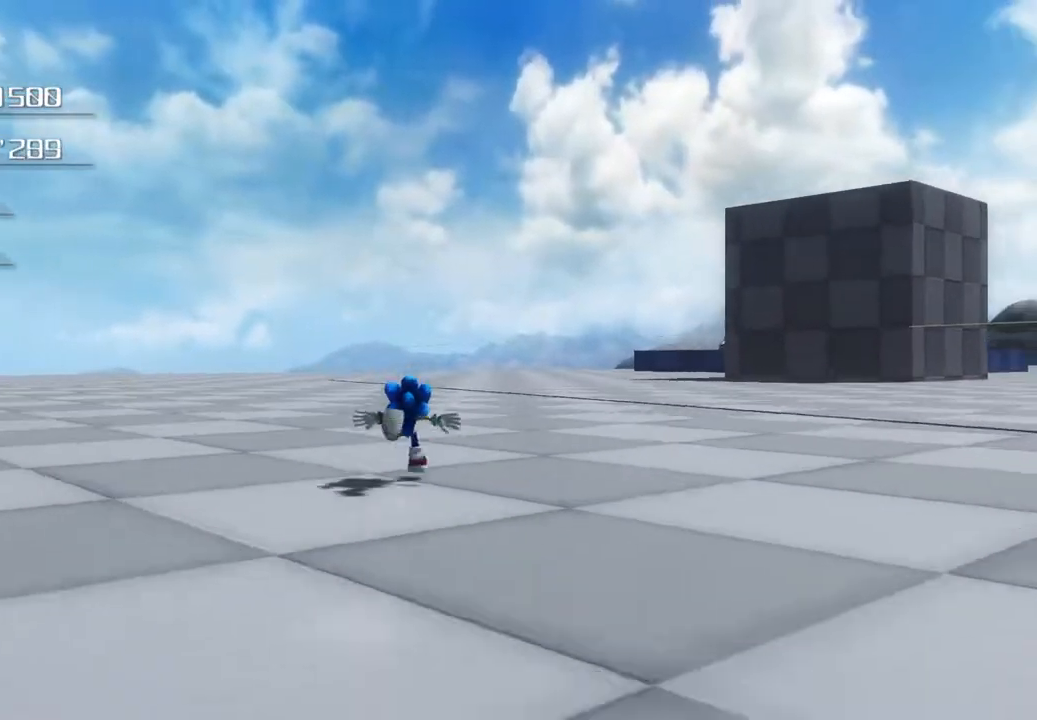
{"buttons": [], "left_stick": "up", "right_stick": "center", "events": []}
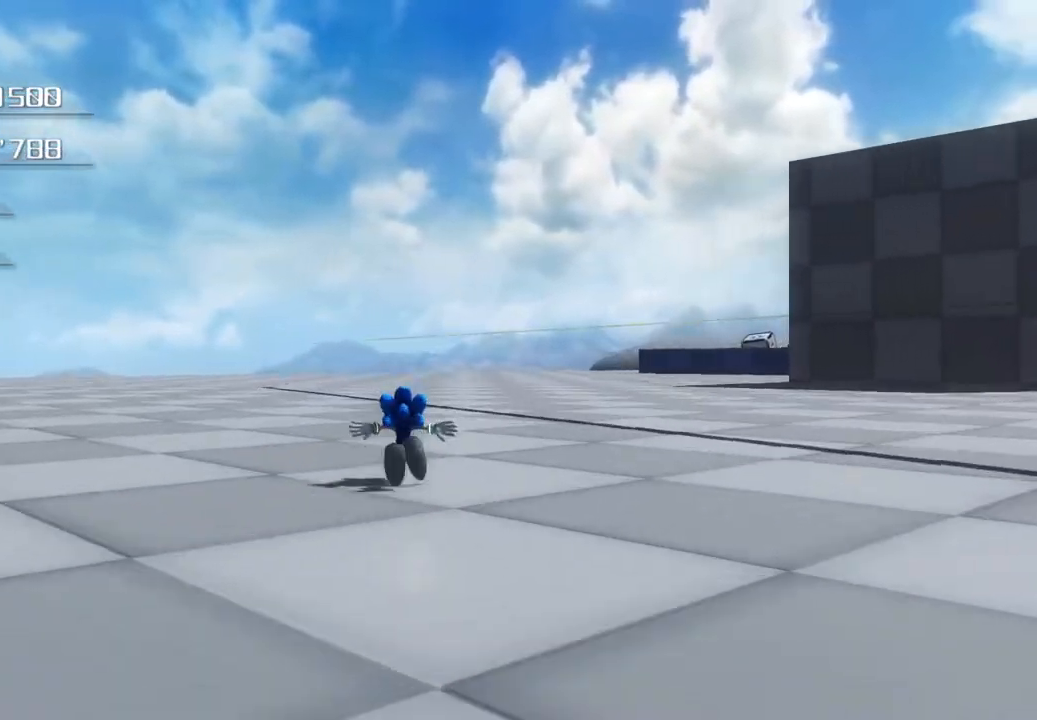
{"buttons": [], "left_stick": "up-right", "right_stick": "center", "events": [[334, "left_stick", "up-right"]]}
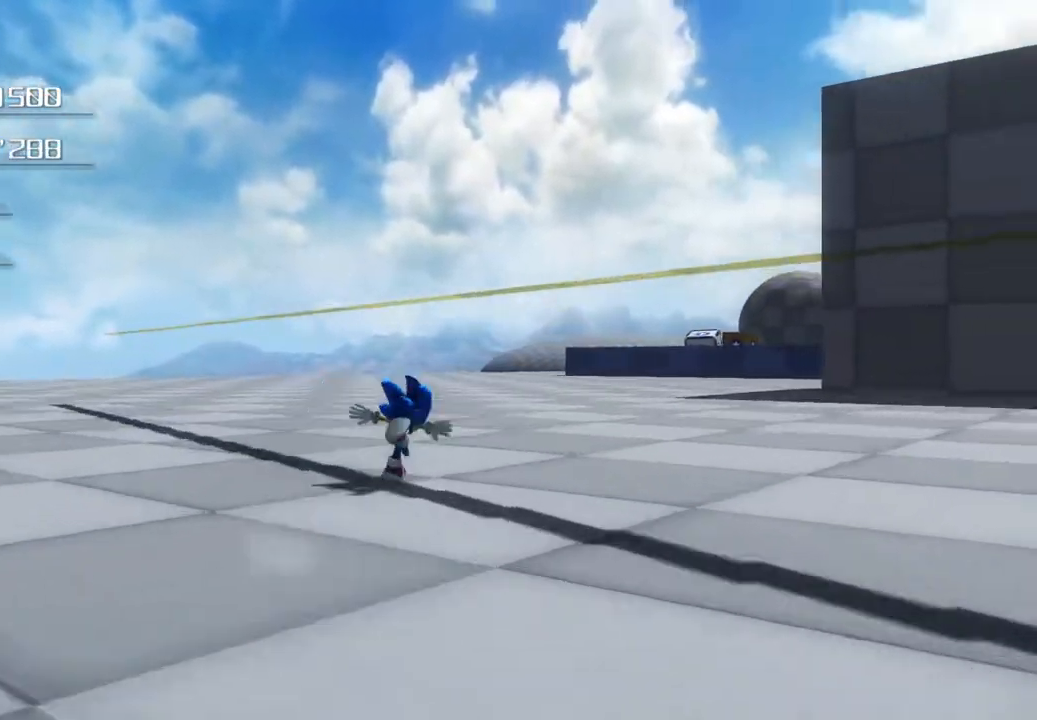
{"buttons": [], "left_stick": "right", "right_stick": "center", "events": [[184, "left_stick", "right"]]}
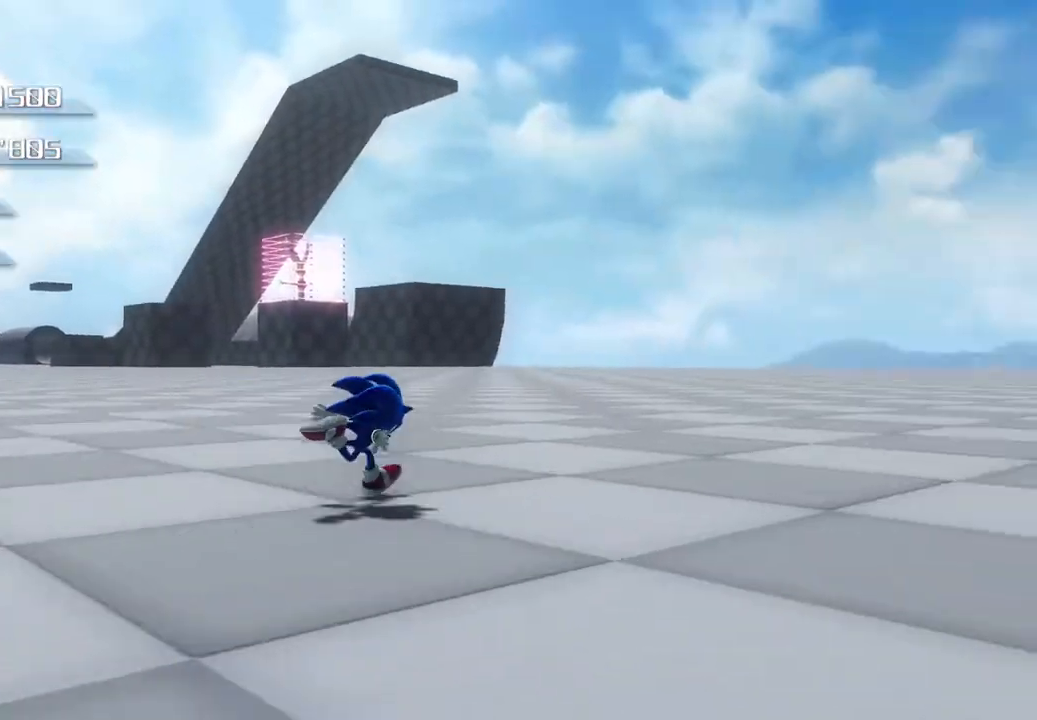
{"buttons": [], "left_stick": "up-right", "right_stick": "center", "events": [[301, "left_stick", "up-right"]]}
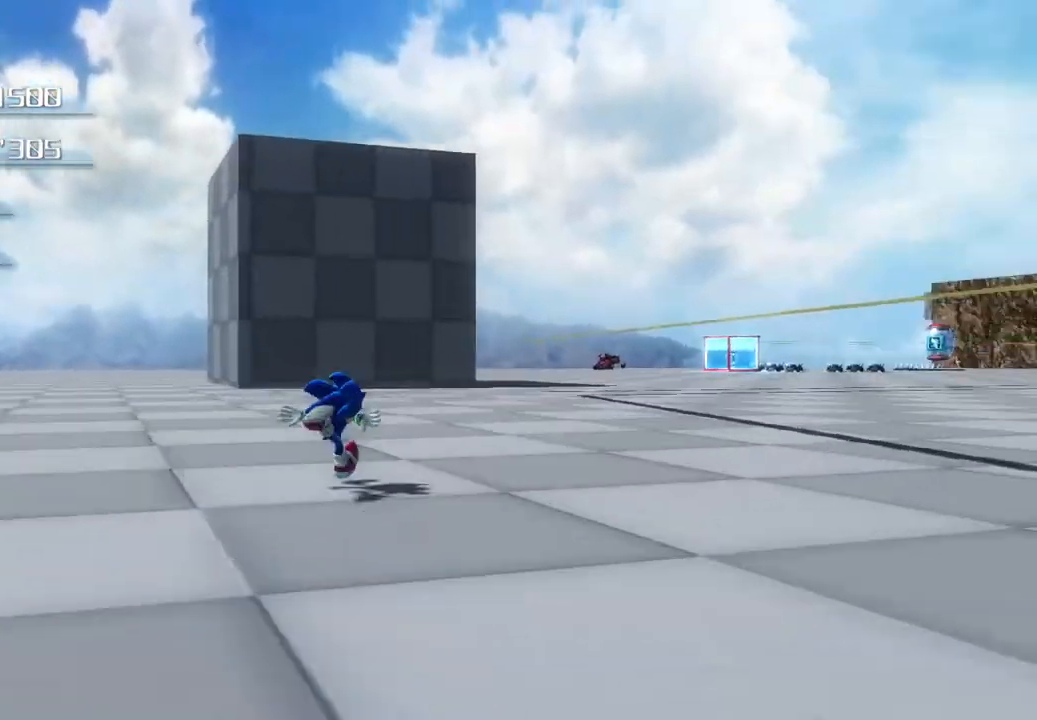
{"buttons": [], "left_stick": "up-right", "right_stick": "center", "events": []}
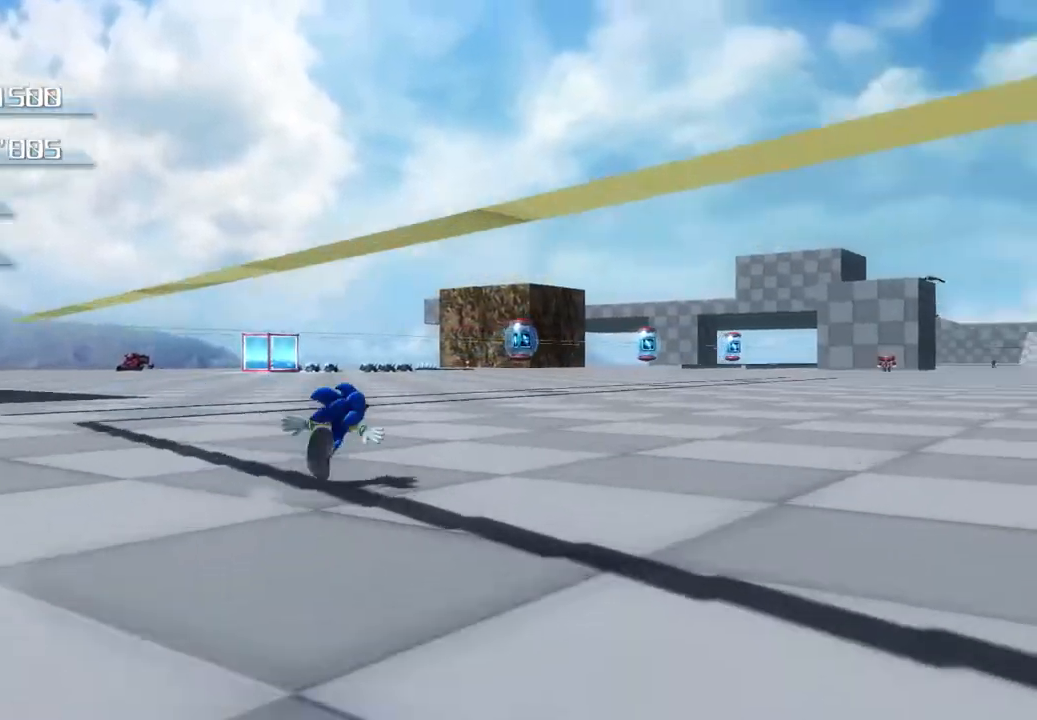
{"buttons": [], "left_stick": "up-right", "right_stick": "center", "events": [[50, "left_stick", "center"], [301, "left_stick", "up-right"]]}
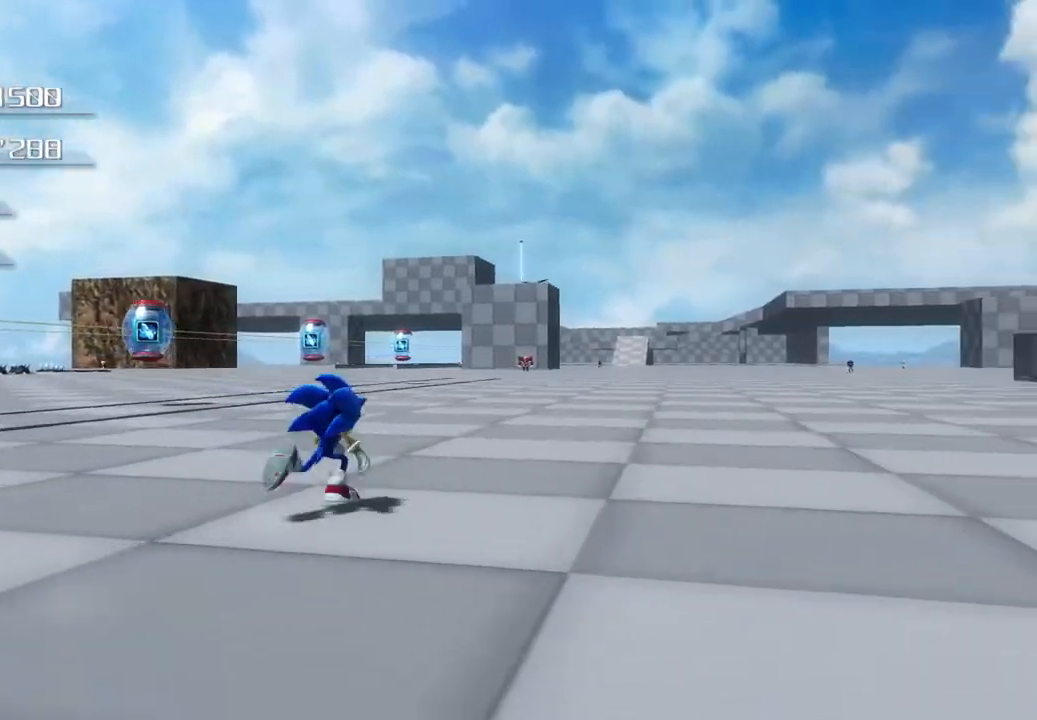
{"buttons": [], "left_stick": "up", "right_stick": "center", "events": [[501, "left_stick", "up"]]}
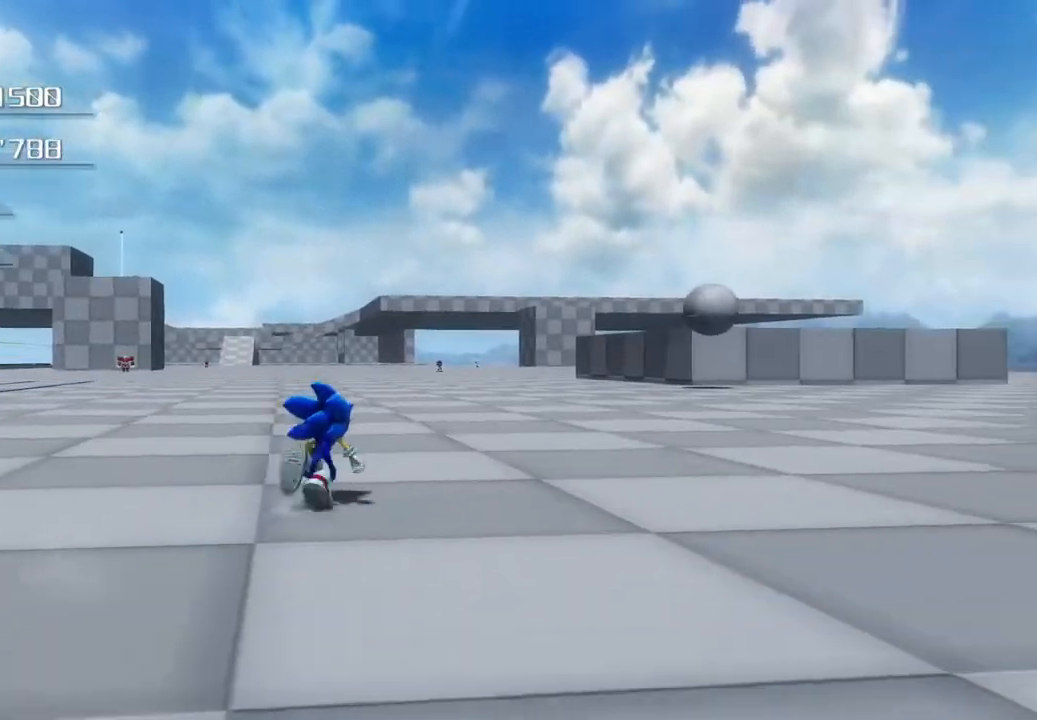
{"buttons": [], "left_stick": "up", "right_stick": "center", "events": []}
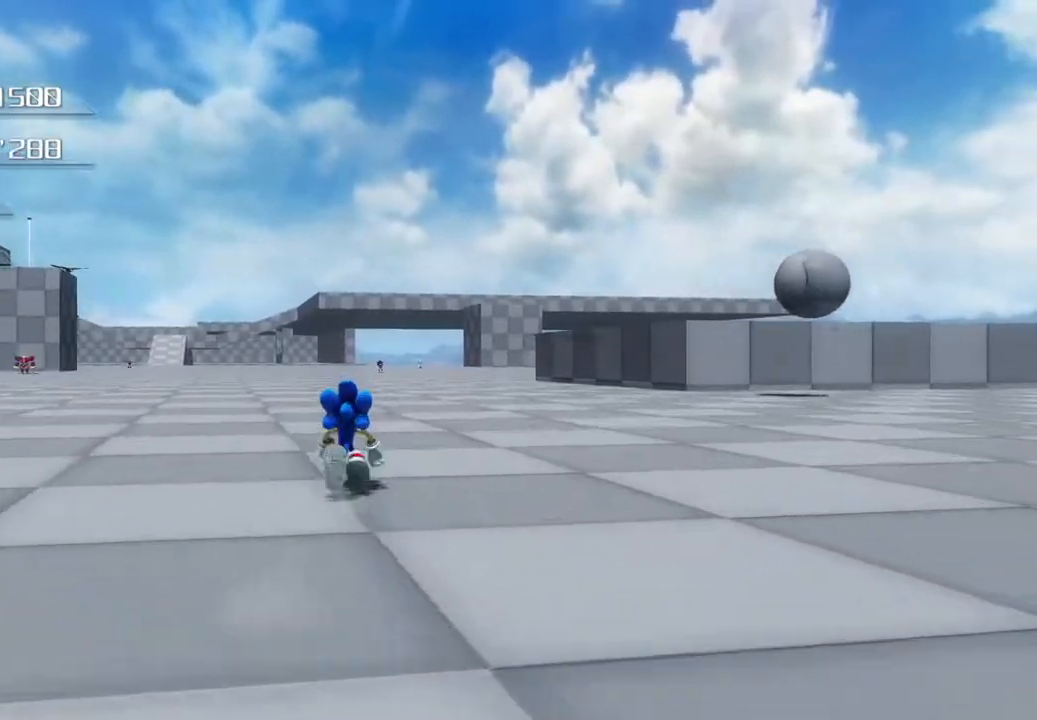
{"buttons": [], "left_stick": "up", "right_stick": "center", "events": []}
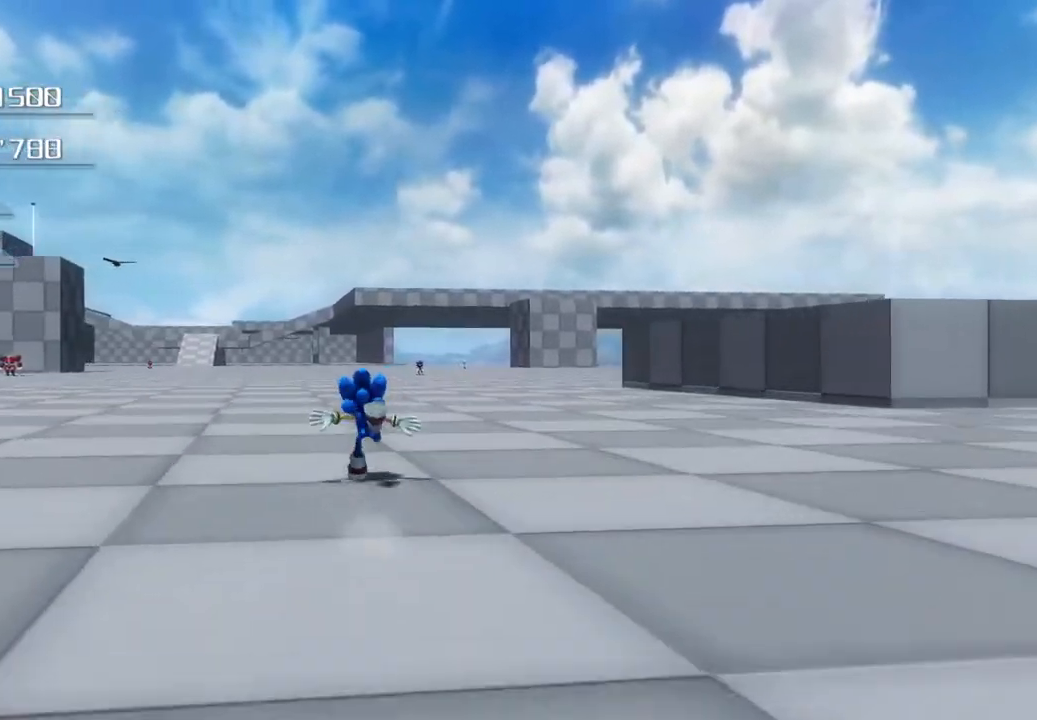
{"buttons": [], "left_stick": "up", "right_stick": "center", "events": [[267, "SQUARE", "down"], [351, "SQUARE", "up"]]}
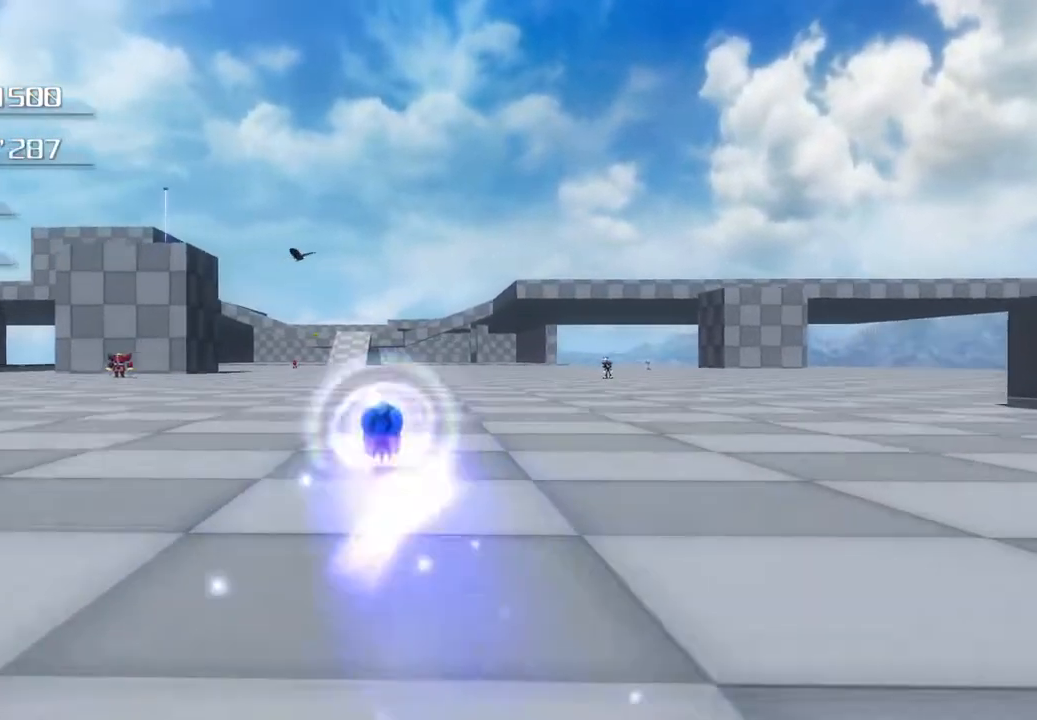
{"buttons": [], "left_stick": "up", "right_stick": "center", "events": [[234, "SQUARE", "down"], [318, "SQUARE", "up"]]}
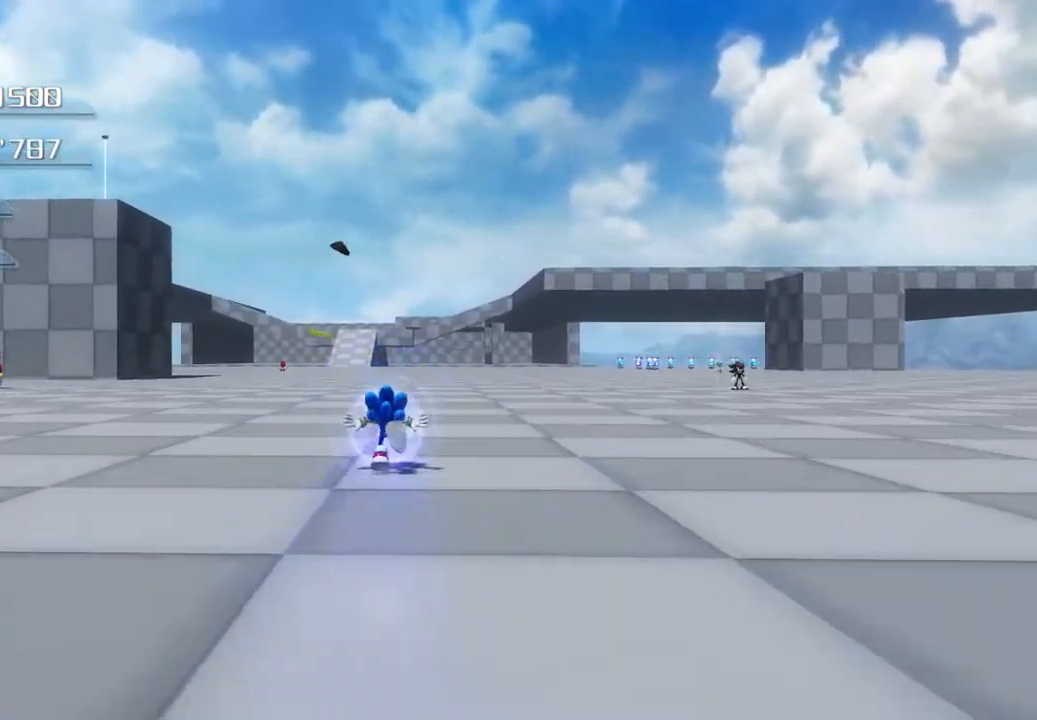
{"buttons": [], "left_stick": "up", "right_stick": "center", "events": []}
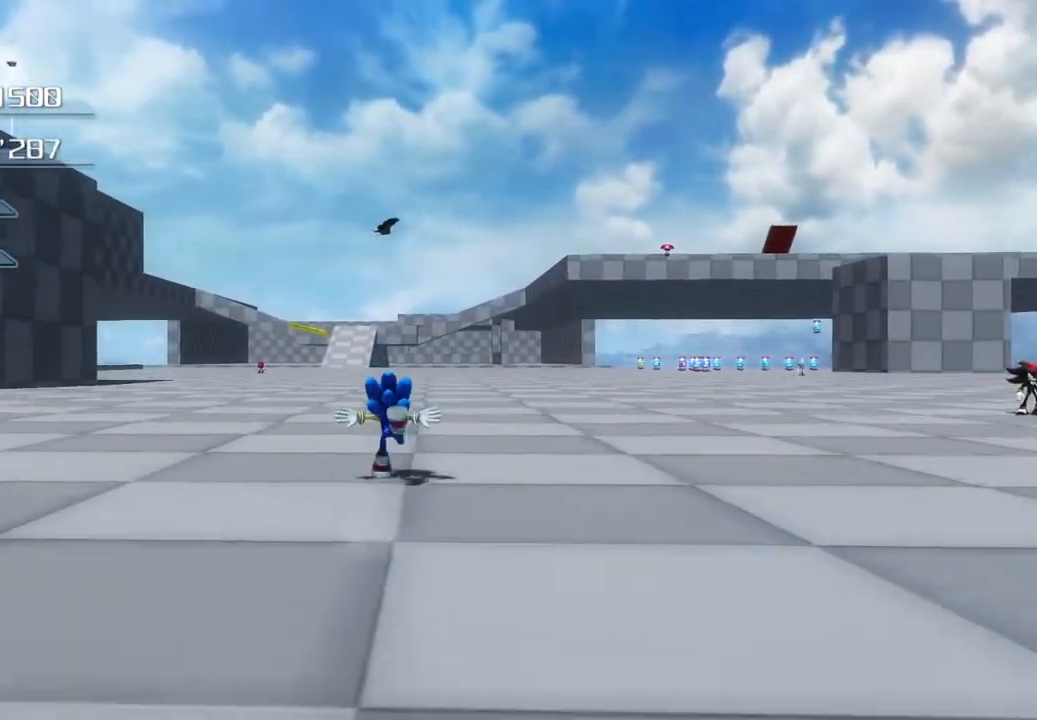
{"buttons": [], "left_stick": "up", "right_stick": "center", "events": []}
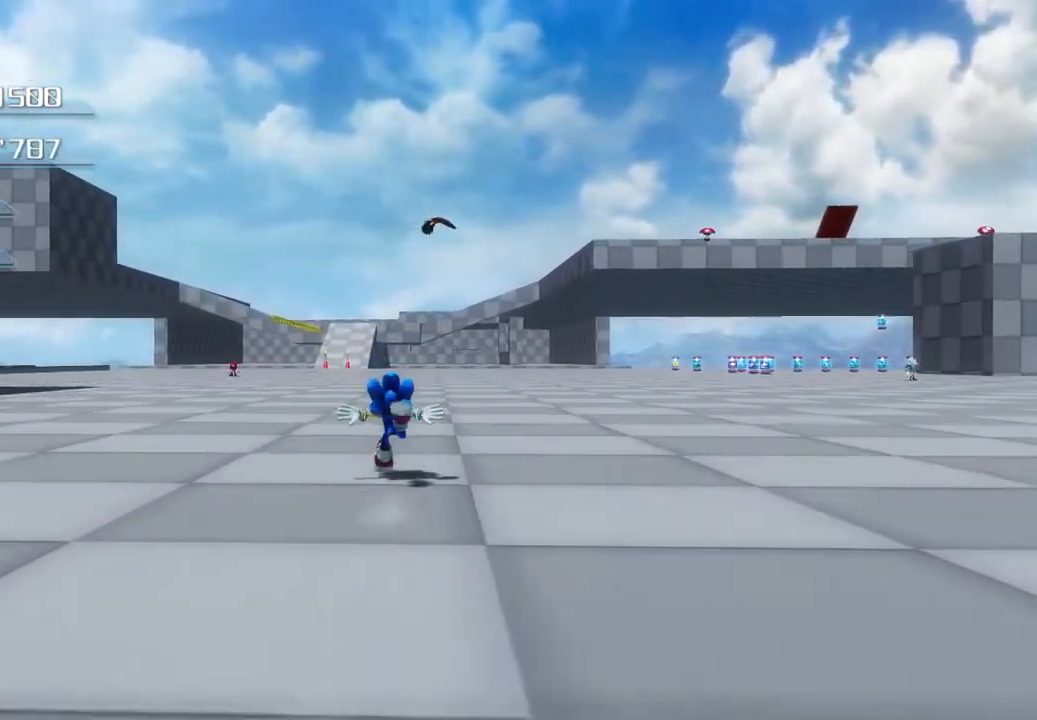
{"buttons": [], "left_stick": "up", "right_stick": "center", "events": [[100, "SQUARE", "down"], [167, "SQUARE", "up"], [234, "SQUARE", "down"], [317, "SQUARE", "up"]]}
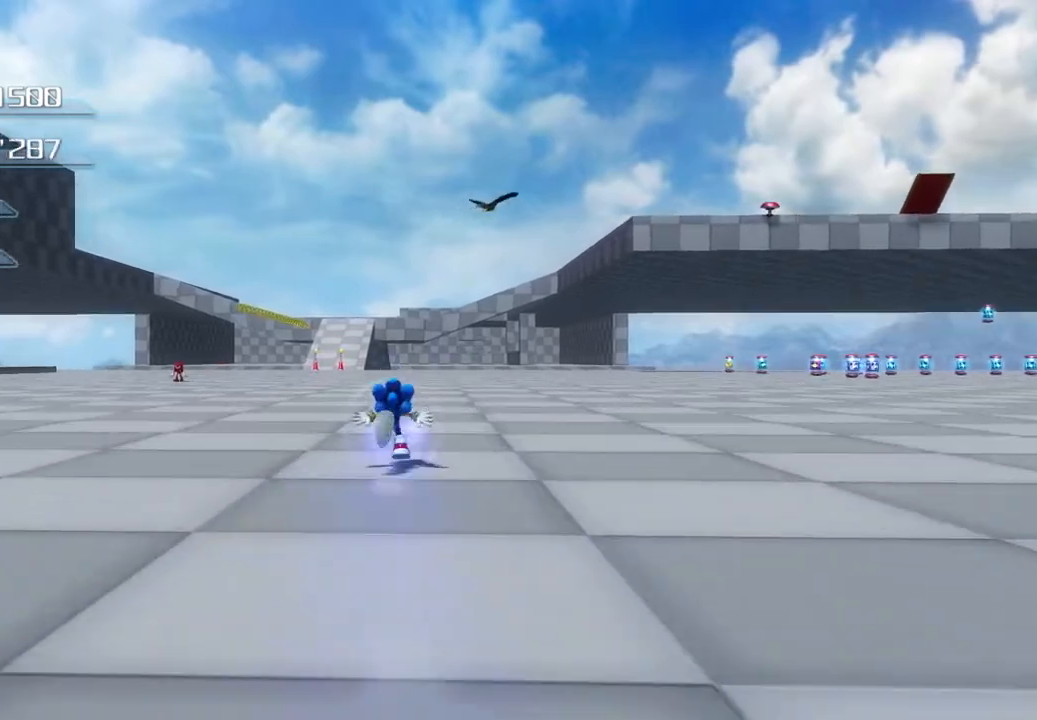
{"buttons": [], "left_stick": "up", "right_stick": "center", "events": []}
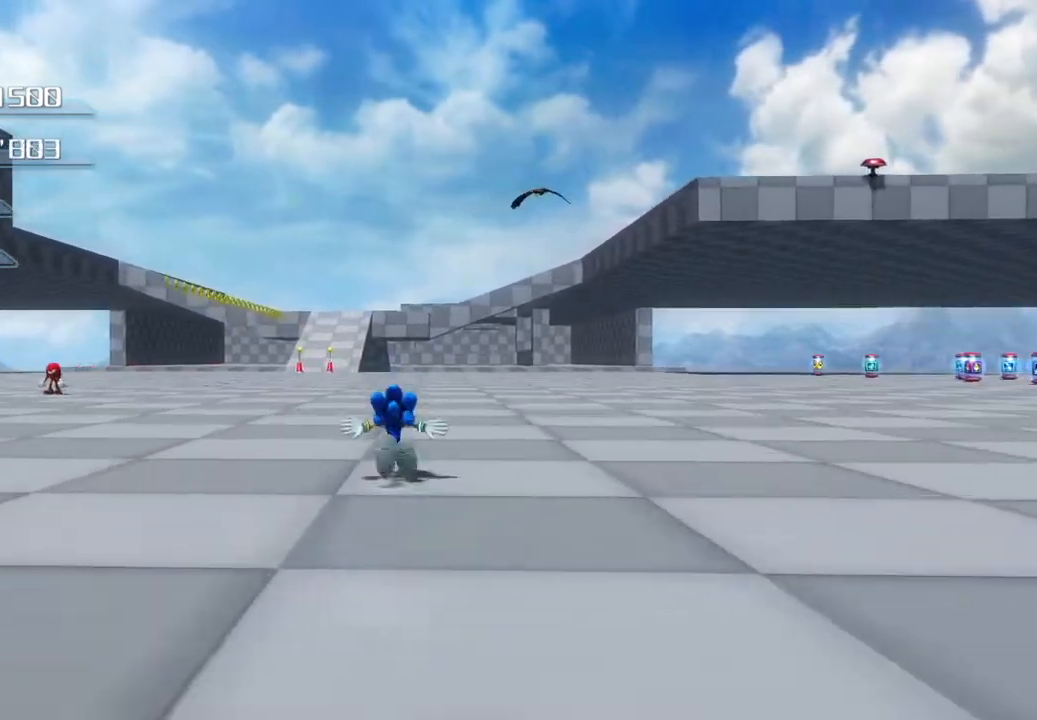
{"buttons": [], "left_stick": "up", "right_stick": "center", "events": []}
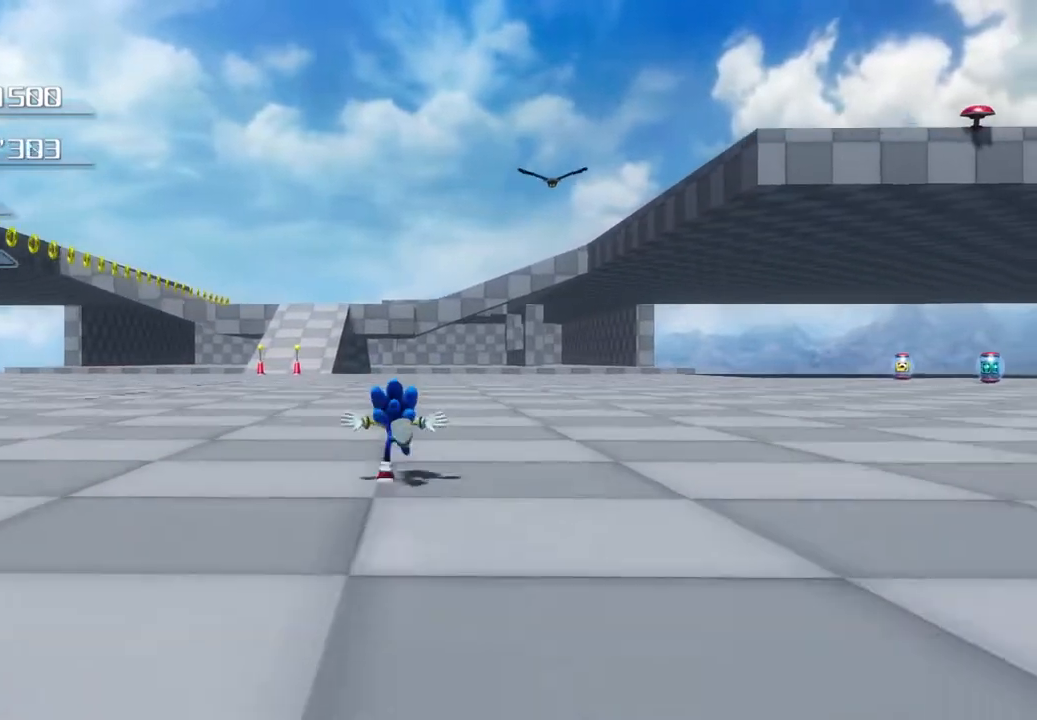
{"buttons": [], "left_stick": "up", "right_stick": "center", "events": []}
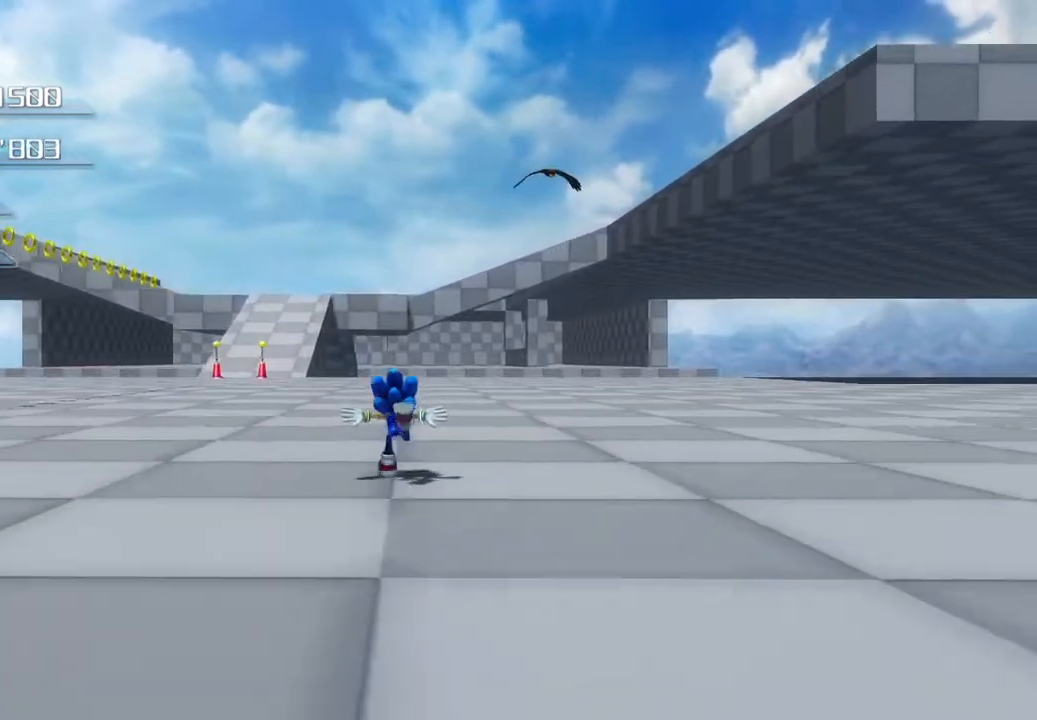
{"buttons": [], "left_stick": "up", "right_stick": "center", "events": []}
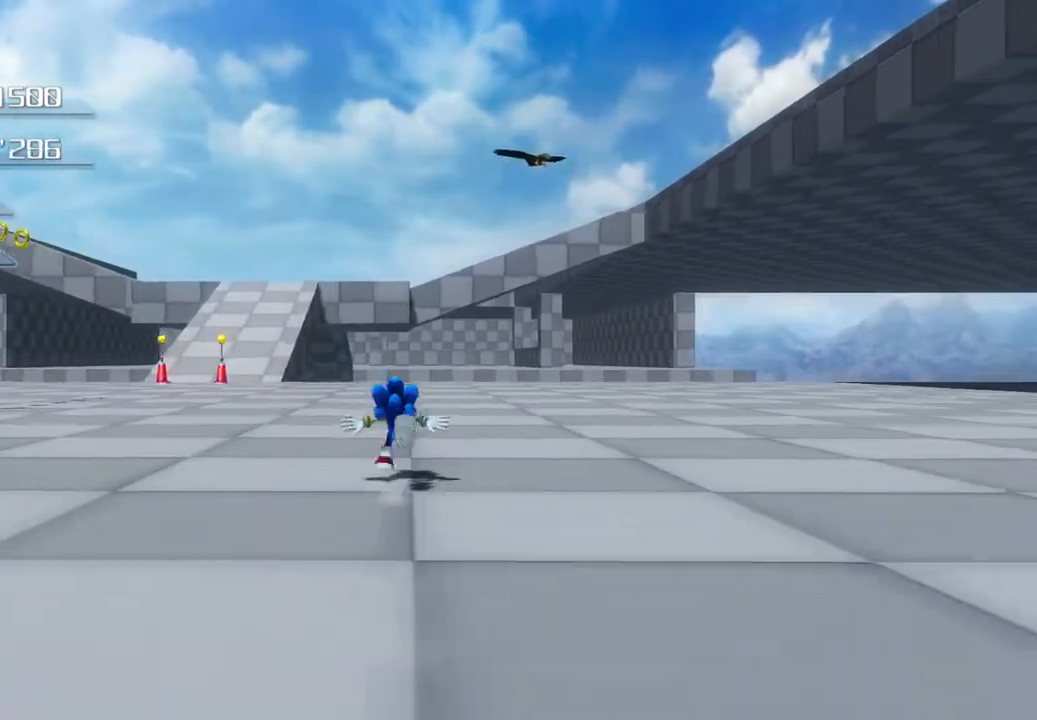
{"buttons": [], "left_stick": "center", "right_stick": "center", "events": [[50, "left_stick", "center"]]}
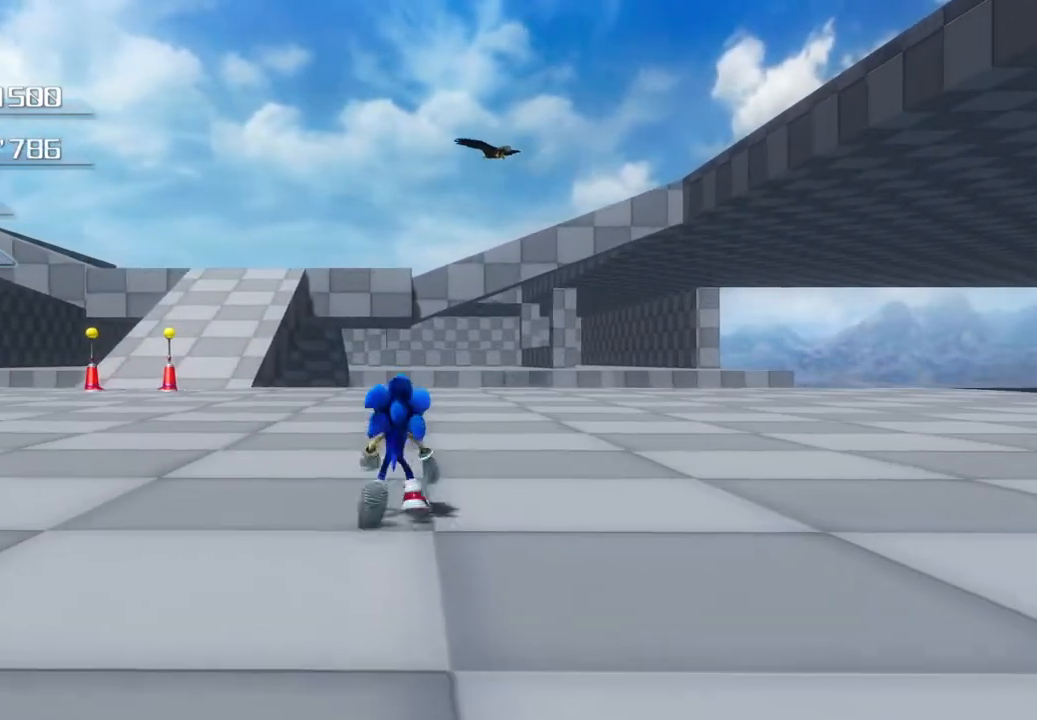
{"buttons": [], "left_stick": "down", "right_stick": "center", "events": [[301, "left_stick", "down"]]}
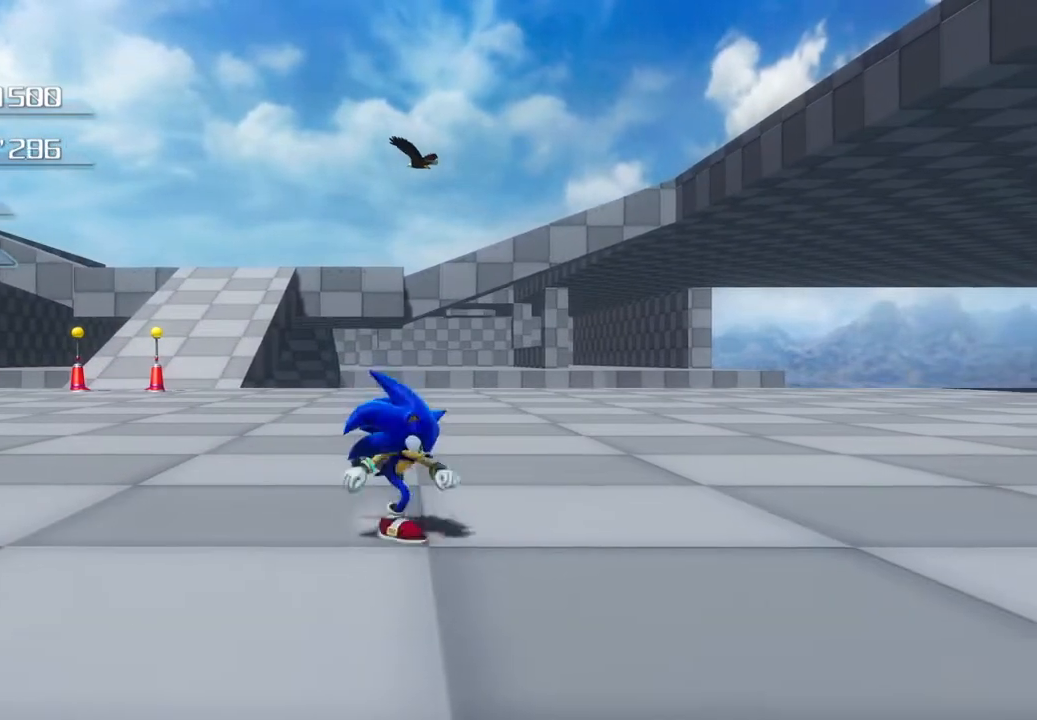
{"buttons": [], "left_stick": "center", "right_stick": "center", "events": [[267, "left_stick", "center"]]}
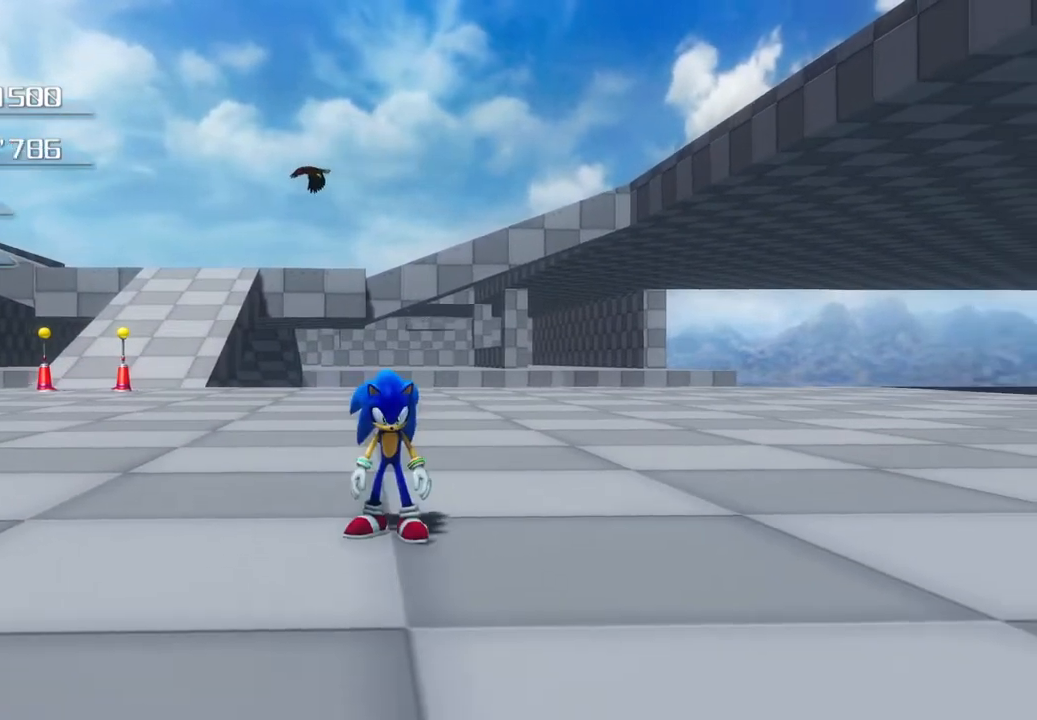
{"buttons": ["CROSS", "SQUARE"], "left_stick": "center", "right_stick": "center", "events": [[83, "CROSS", "down"], [83, "SQUARE", "down"]]}
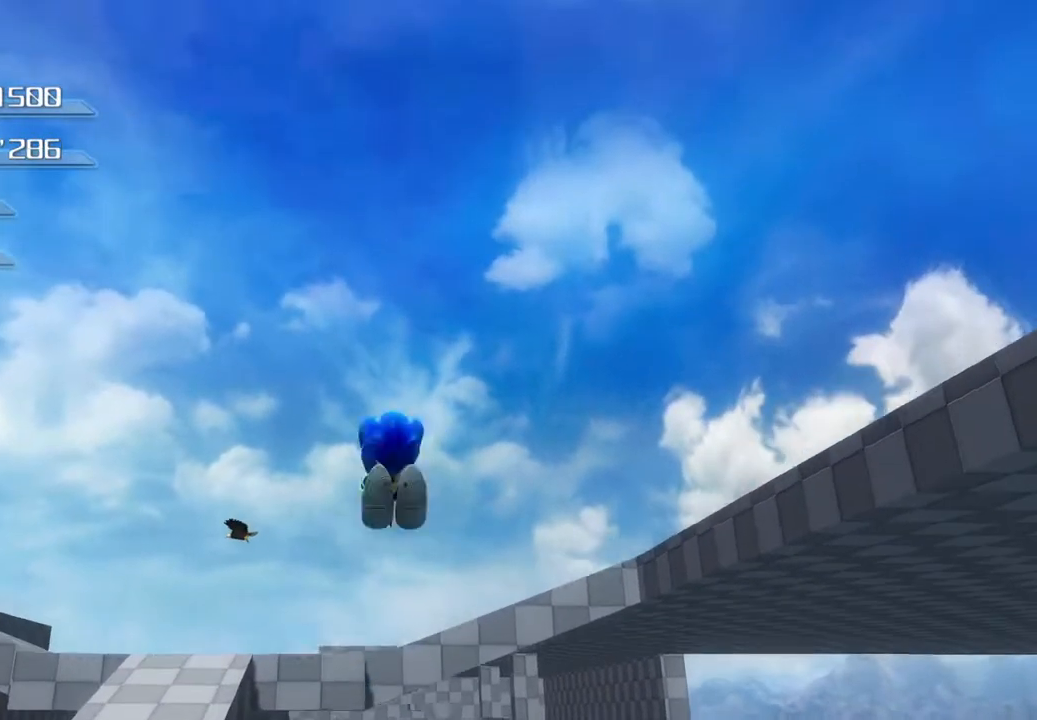
{"buttons": ["CROSS", "SQUARE"], "left_stick": "center", "right_stick": "center", "events": []}
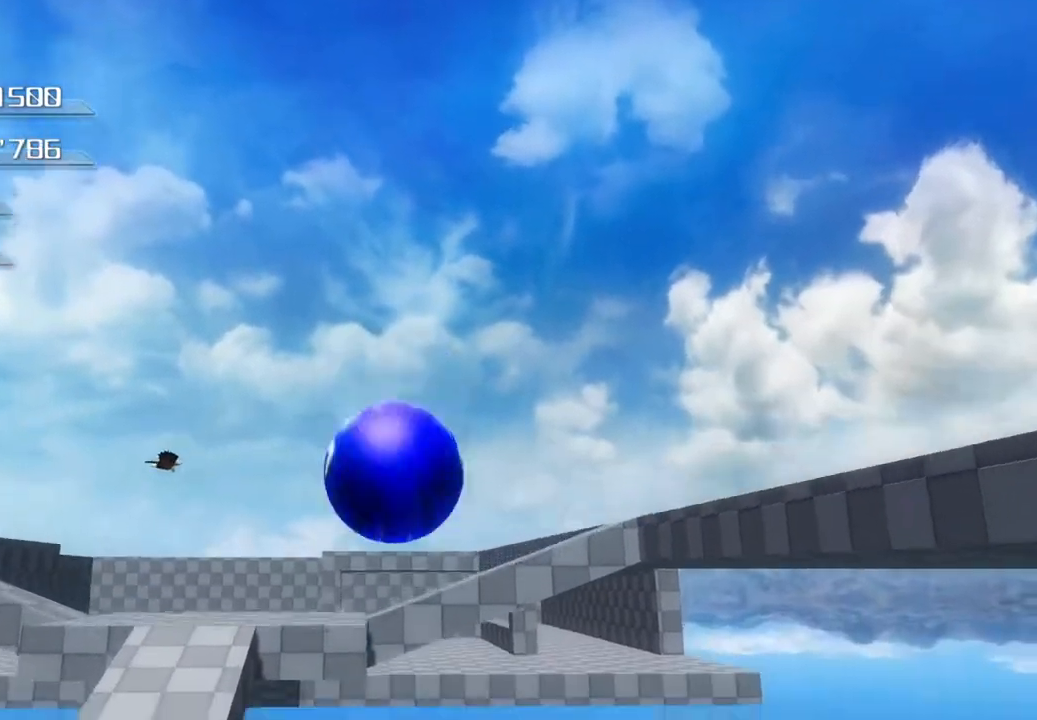
{"buttons": [], "left_stick": "center", "right_stick": "center", "events": [[234, "SQUARE", "up"], [250, "CROSS", "up"]]}